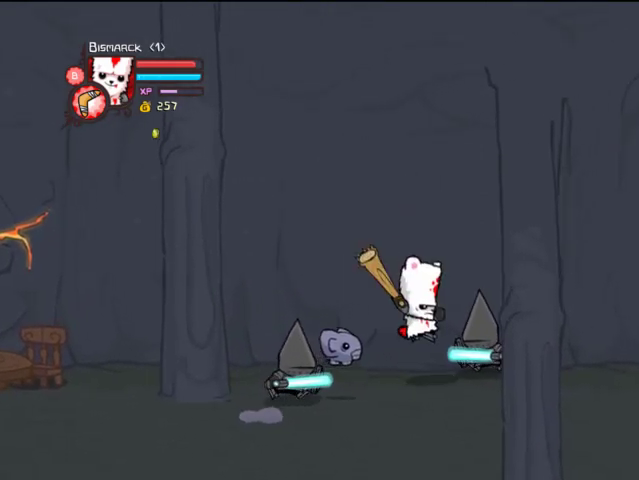
Gameplay with a controller (PlayStation layout); each line is a JSON object with the inputs held at the frame after it. "events" lists button and stick changes between this image and that frame as [ms after this image, input, new state], when the widget could be followed in between. Not read: L3 R3.
{"buttons": ["DPAD_LEFT"], "left_stick": "center", "right_stick": "center", "events": [[67, "TRIANGLE", "up"], [167, "TRIANGLE", "down"], [267, "TRIANGLE", "up"], [333, "TRIANGLE", "down"], [433, "DPAD_RIGHT", "up"], [467, "DPAD_LEFT", "down"], [467, "TRIANGLE", "up"]]}
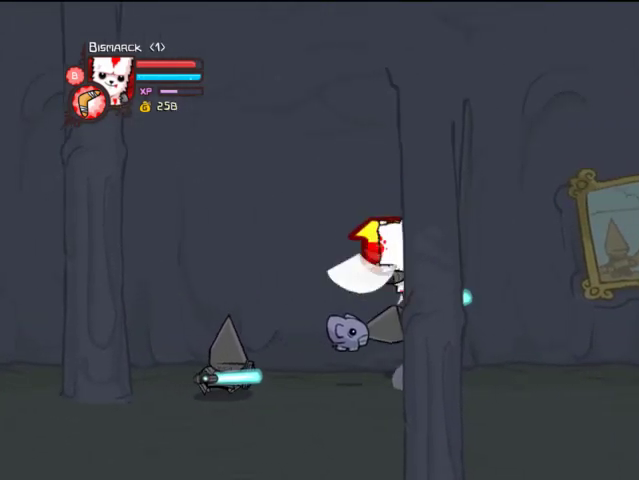
{"buttons": ["TRIANGLE", "DPAD_LEFT"], "left_stick": "center", "right_stick": "center", "events": [[33, "SQUARE", "down"], [133, "SQUARE", "up"], [233, "SQUARE", "down"], [333, "DPAD_LEFT", "up"], [333, "SQUARE", "up"], [433, "TRIANGLE", "down"], [467, "DPAD_LEFT", "down"]]}
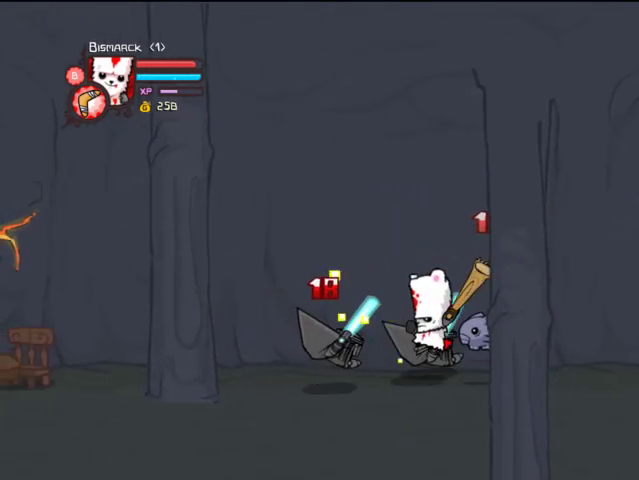
{"buttons": ["SQUARE"], "left_stick": "center", "right_stick": "center", "events": [[67, "DPAD_LEFT", "up"], [233, "TRIANGLE", "up"], [267, "TRIANGLE", "down"], [433, "TRIANGLE", "up"], [467, "SQUARE", "down"]]}
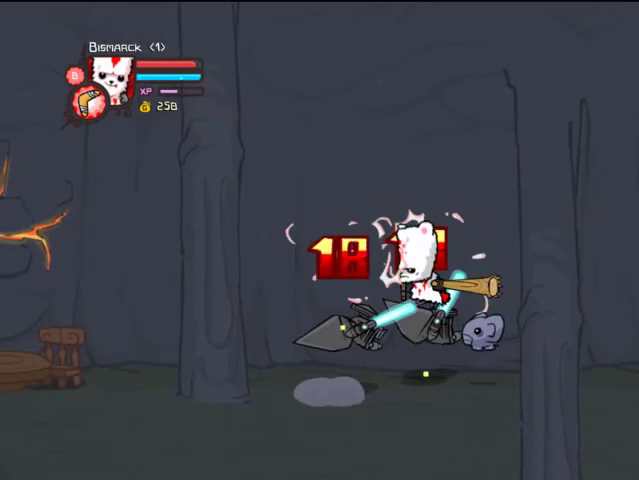
{"buttons": ["TRIANGLE", "DPAD_LEFT"], "left_stick": "center", "right_stick": "center", "events": [[33, "DPAD_LEFT", "down"], [67, "SQUARE", "up"], [167, "DPAD_LEFT", "up"], [167, "SQUARE", "down"], [267, "DPAD_LEFT", "down"], [267, "SQUARE", "up"], [367, "TRIANGLE", "down"]]}
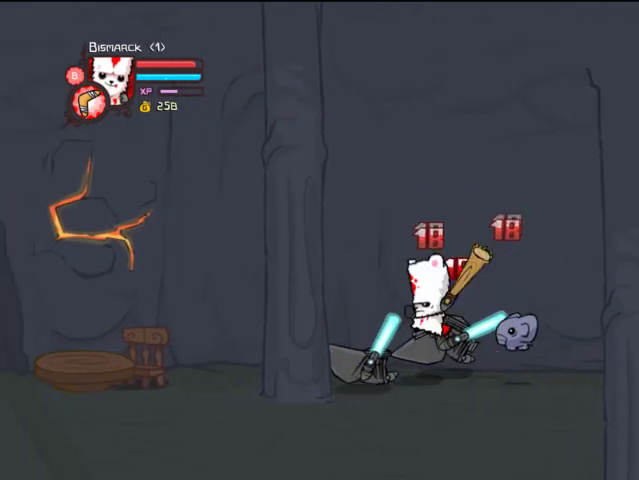
{"buttons": ["SQUARE"], "left_stick": "center", "right_stick": "center", "events": [[33, "TRIANGLE", "up"], [67, "DPAD_LEFT", "up"], [67, "TRIANGLE", "down"], [233, "TRIANGLE", "up"], [267, "TRIANGLE", "down"], [433, "TRIANGLE", "up"], [467, "SQUARE", "down"]]}
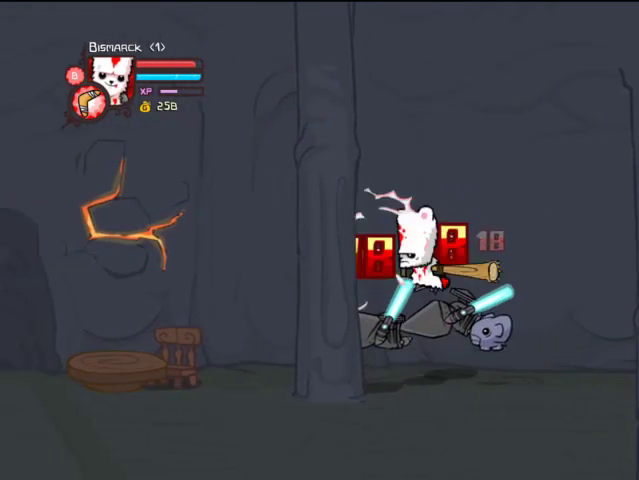
{"buttons": ["DPAD_DOWN", "DPAD_RIGHT"], "left_stick": "center", "right_stick": "center", "events": [[67, "SQUARE", "up"], [133, "DPAD_RIGHT", "down"], [467, "DPAD_DOWN", "down"]]}
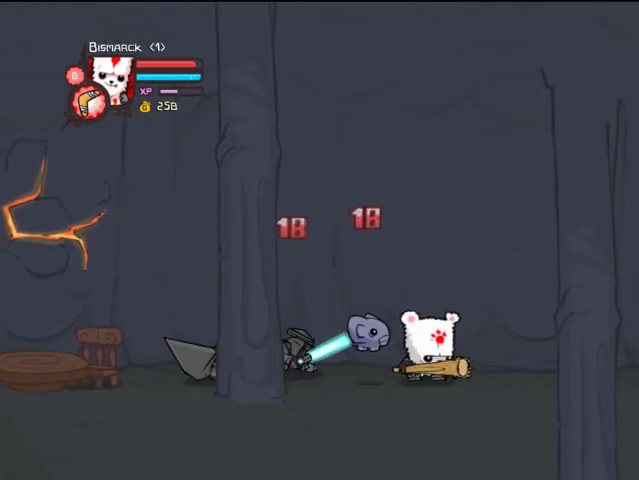
{"buttons": ["DPAD_DOWN", "DPAD_RIGHT"], "left_stick": "center", "right_stick": "center", "events": [[67, "DPAD_DOWN", "up"], [367, "DPAD_DOWN", "down"]]}
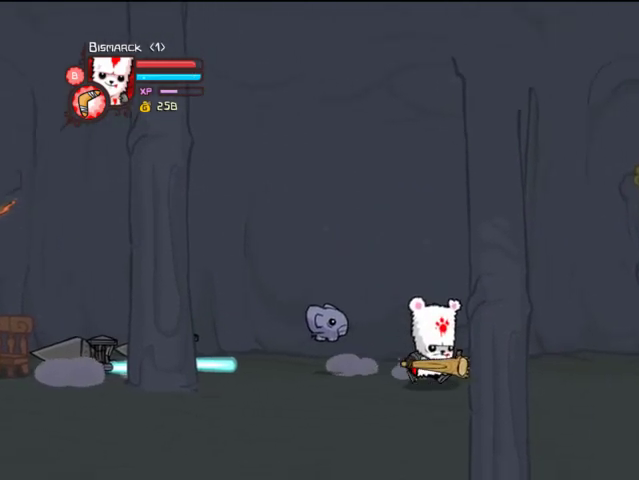
{"buttons": ["DPAD_RIGHT"], "left_stick": "center", "right_stick": "center", "events": [[267, "DPAD_DOWN", "up"]]}
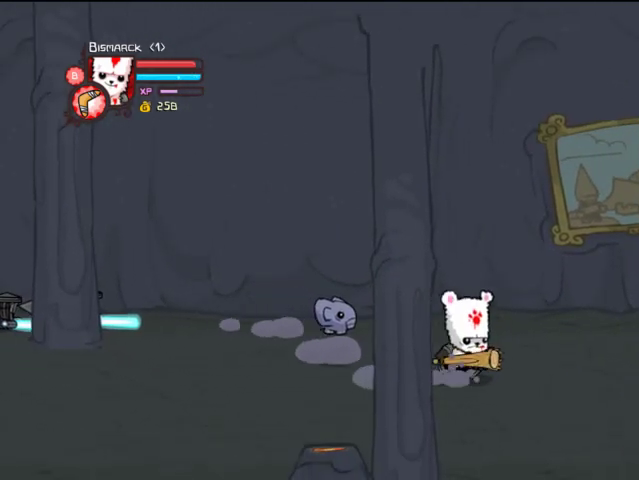
{"buttons": ["DPAD_RIGHT"], "left_stick": "center", "right_stick": "center", "events": []}
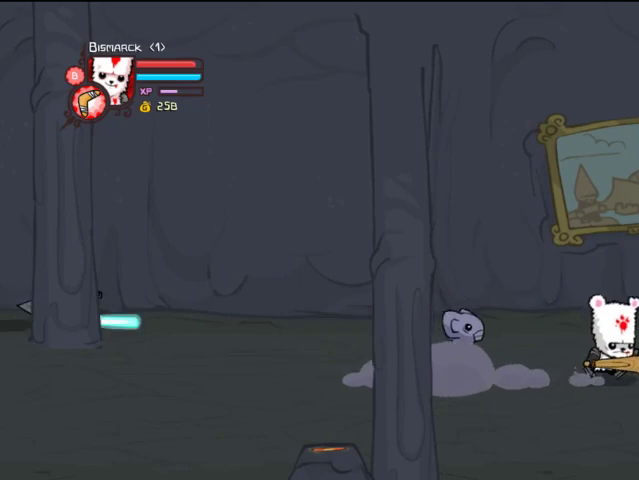
{"buttons": ["DPAD_RIGHT"], "left_stick": "center", "right_stick": "center", "events": []}
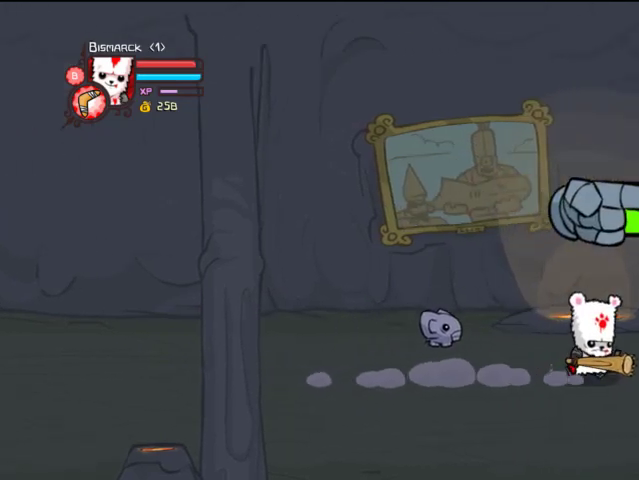
{"buttons": ["DPAD_RIGHT"], "left_stick": "center", "right_stick": "center", "events": [[233, "DPAD_DOWN", "down"], [333, "DPAD_DOWN", "up"]]}
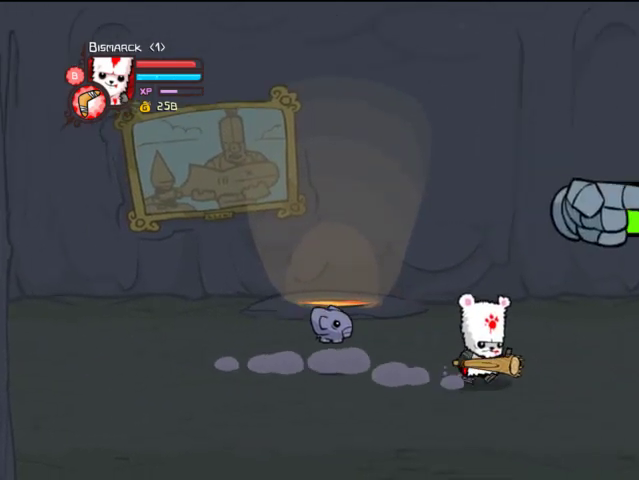
{"buttons": ["DPAD_RIGHT"], "left_stick": "center", "right_stick": "center", "events": []}
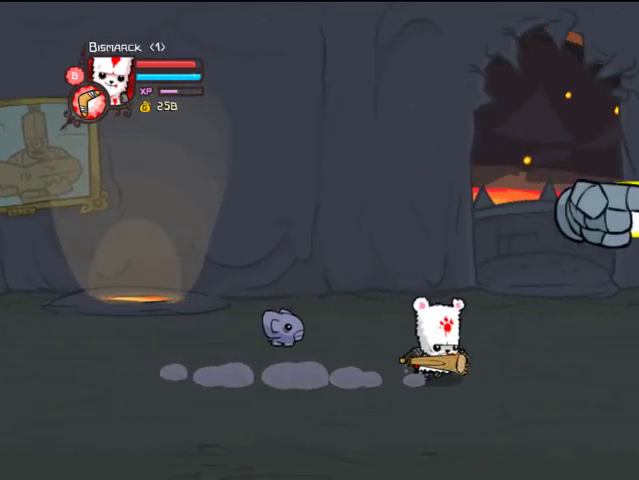
{"buttons": ["DPAD_RIGHT"], "left_stick": "center", "right_stick": "center", "events": [[133, "DPAD_DOWN", "down"], [267, "DPAD_DOWN", "up"]]}
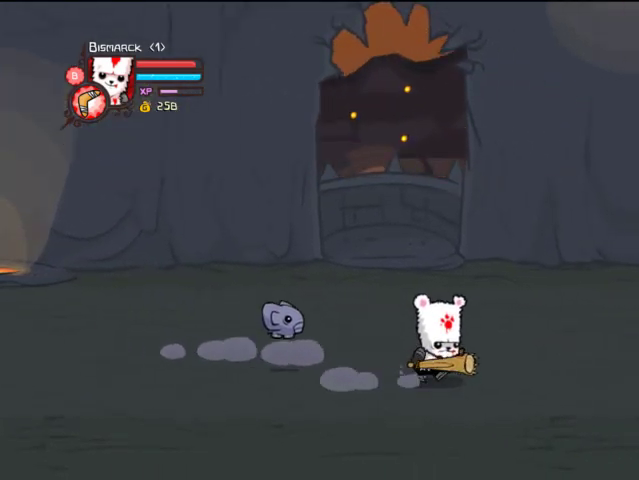
{"buttons": ["DPAD_RIGHT"], "left_stick": "center", "right_stick": "center", "events": []}
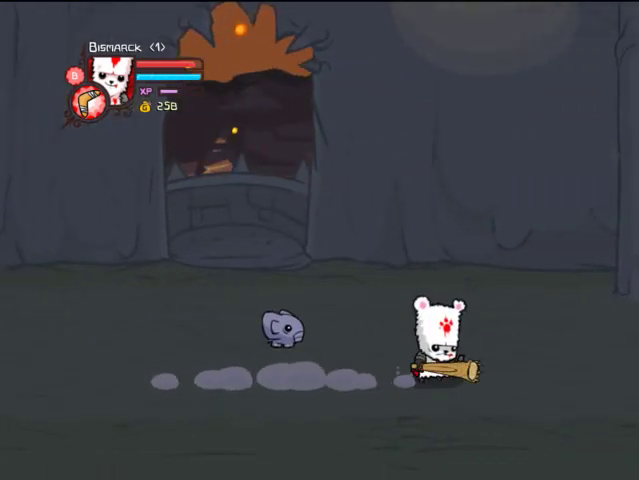
{"buttons": ["TRIANGLE", "DPAD_DOWN", "DPAD_RIGHT"], "left_stick": "center", "right_stick": "center", "events": [[367, "DPAD_DOWN", "down"], [467, "TRIANGLE", "down"]]}
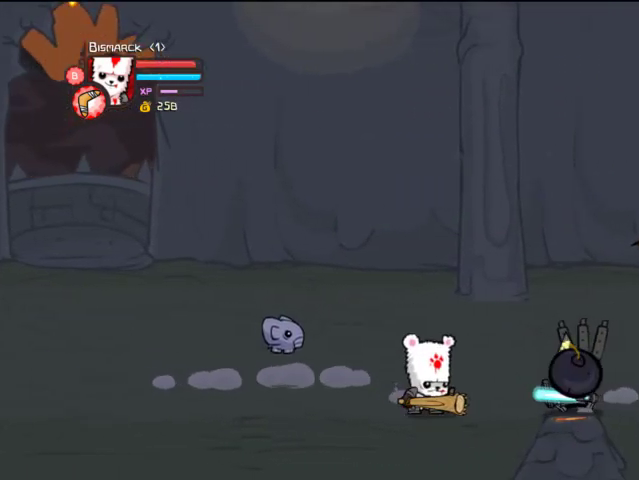
{"buttons": ["CROSS", "SQUARE", "DPAD_RIGHT"], "left_stick": "center", "right_stick": "center", "events": [[167, "DPAD_DOWN", "up"], [233, "TRIANGLE", "up"], [467, "CROSS", "down"], [467, "SQUARE", "down"]]}
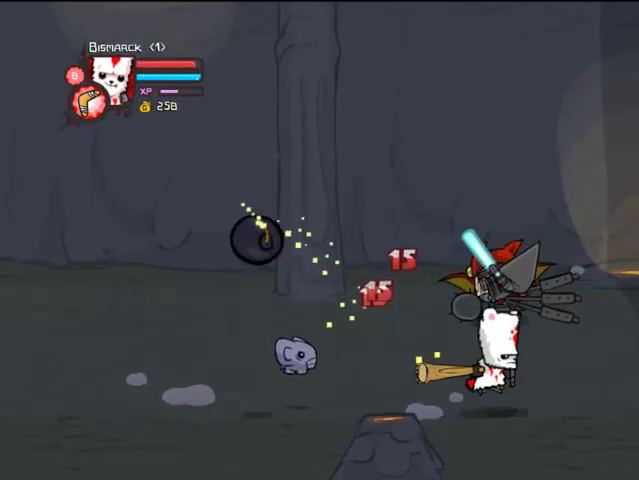
{"buttons": ["TRIANGLE"], "left_stick": "center", "right_stick": "center", "events": [[67, "CROSS", "up"], [67, "TRIANGLE", "down"], [167, "SQUARE", "up"], [367, "DPAD_RIGHT", "up"], [367, "TRIANGLE", "up"], [433, "TRIANGLE", "down"]]}
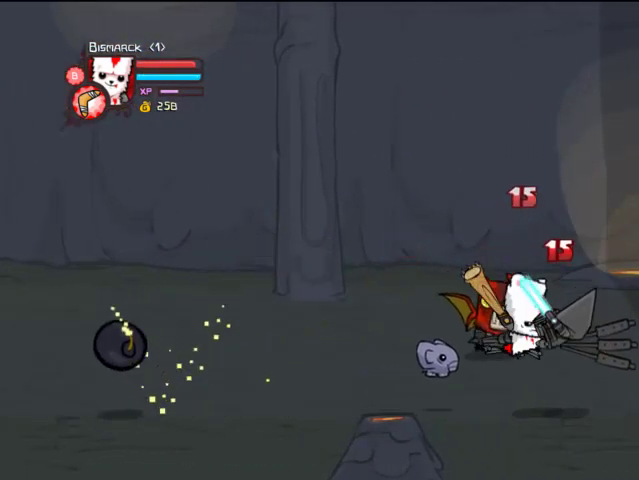
{"buttons": ["DPAD_RIGHT"], "left_stick": "center", "right_stick": "center", "events": [[33, "DPAD_RIGHT", "down"], [67, "DPAD_RIGHT", "up"], [267, "TRIANGLE", "up"], [367, "DPAD_RIGHT", "down"]]}
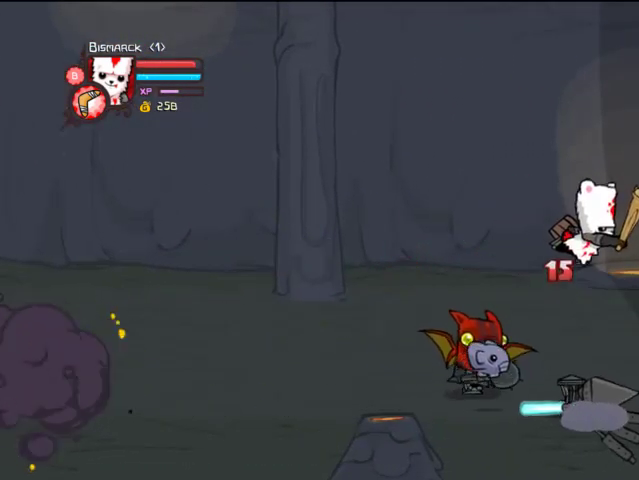
{"buttons": ["DPAD_UP", "DPAD_RIGHT"], "left_stick": "center", "right_stick": "center", "events": [[333, "DPAD_UP", "down"]]}
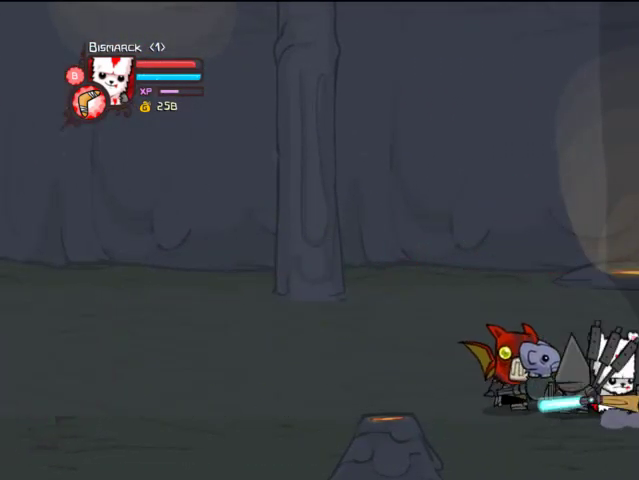
{"buttons": ["DPAD_LEFT"], "left_stick": "center", "right_stick": "center", "events": [[133, "CROSS", "down"], [167, "DPAD_RIGHT", "up"], [267, "CROSS", "up"], [267, "DPAD_LEFT", "down"], [367, "DPAD_UP", "up"]]}
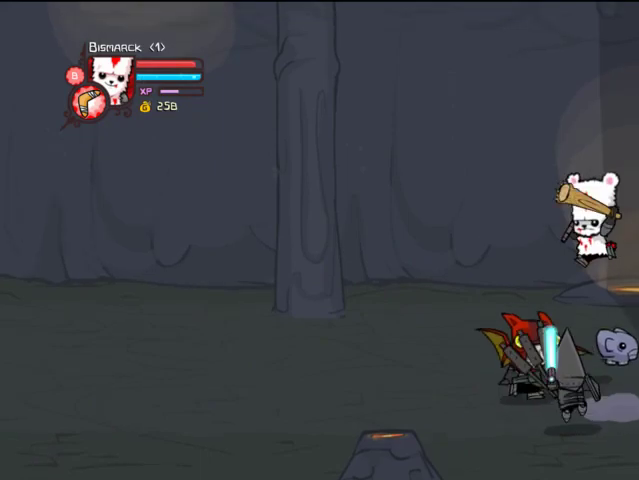
{"buttons": ["TRIANGLE"], "left_stick": "center", "right_stick": "center", "events": [[33, "DPAD_DOWN", "down"], [67, "DPAD_DOWN", "up"], [167, "TRIANGLE", "down"], [267, "DPAD_LEFT", "up"], [267, "TRIANGLE", "up"], [367, "TRIANGLE", "down"]]}
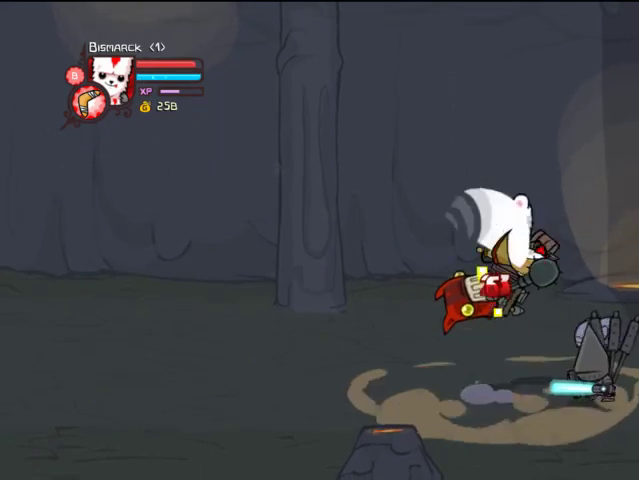
{"buttons": ["SQUARE", "DPAD_LEFT"], "left_stick": "center", "right_stick": "center", "events": [[67, "DPAD_LEFT", "down"], [167, "TRIANGLE", "up"], [267, "SQUARE", "down"], [367, "SQUARE", "up"], [433, "SQUARE", "down"]]}
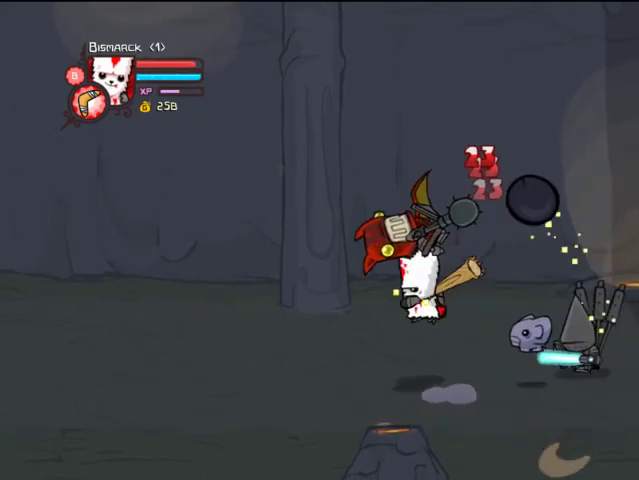
{"buttons": ["TRIANGLE", "DPAD_LEFT"], "left_stick": "center", "right_stick": "center", "events": [[33, "SQUARE", "up"], [133, "TRIANGLE", "down"], [267, "TRIANGLE", "up"], [333, "TRIANGLE", "down"], [433, "TRIANGLE", "up"], [467, "TRIANGLE", "down"]]}
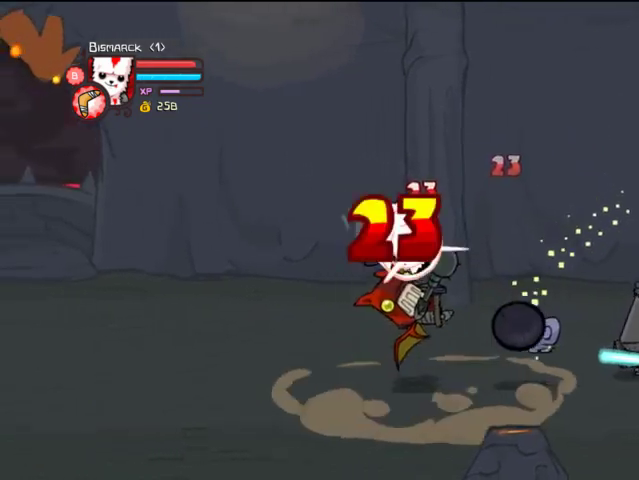
{"buttons": ["DPAD_LEFT"], "left_stick": "center", "right_stick": "center", "events": [[133, "TRIANGLE", "up"], [167, "DPAD_LEFT", "up"], [167, "SQUARE", "down"], [267, "SQUARE", "up"], [267, "TRIANGLE", "down"], [333, "DPAD_LEFT", "down"], [467, "TRIANGLE", "up"]]}
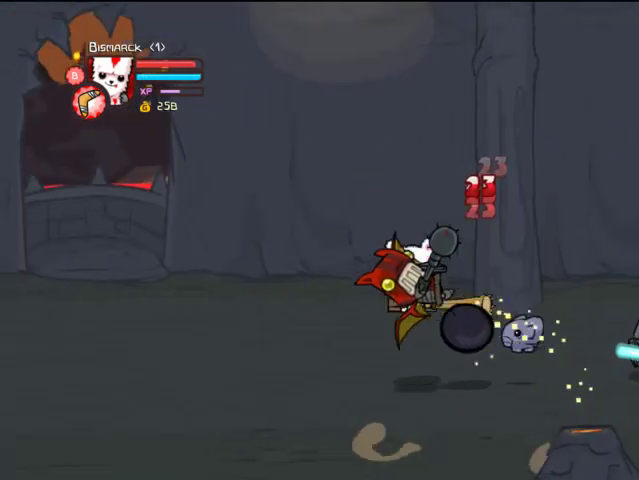
{"buttons": ["DPAD_RIGHT"], "left_stick": "center", "right_stick": "center", "events": [[167, "DPAD_LEFT", "up"], [233, "DPAD_RIGHT", "down"]]}
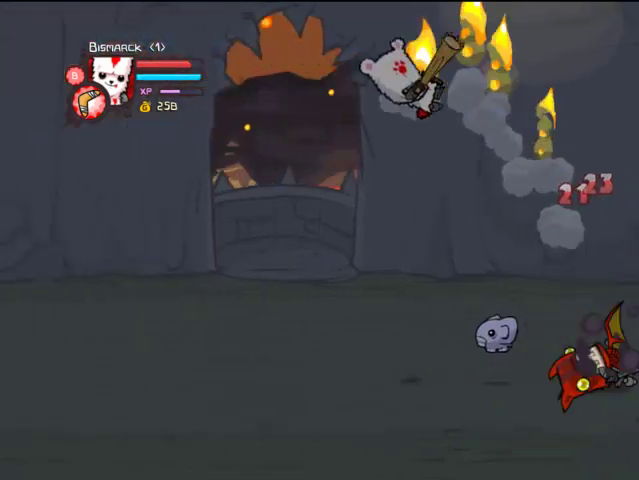
{"buttons": ["DPAD_RIGHT"], "left_stick": "center", "right_stick": "center", "events": [[233, "CROSS", "down"], [267, "CROSS", "up"], [367, "CROSS", "down"], [467, "CROSS", "up"]]}
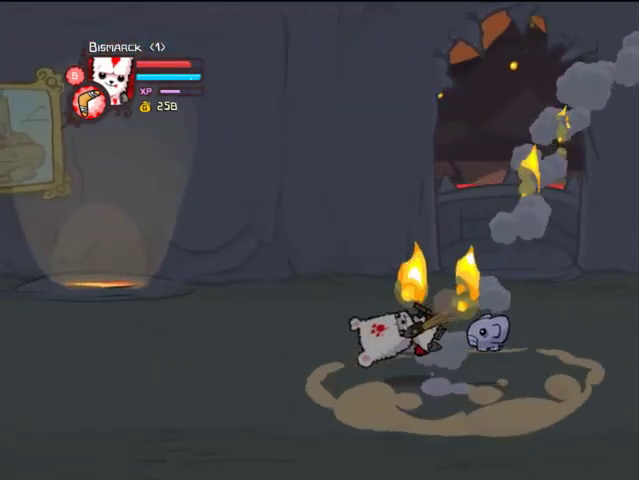
{"buttons": ["DPAD_RIGHT"], "left_stick": "center", "right_stick": "center", "events": [[33, "CROSS", "down"], [133, "CROSS", "up"], [167, "CROSS", "down"], [333, "CROSS", "up"], [367, "CROSS", "down"], [467, "CROSS", "up"]]}
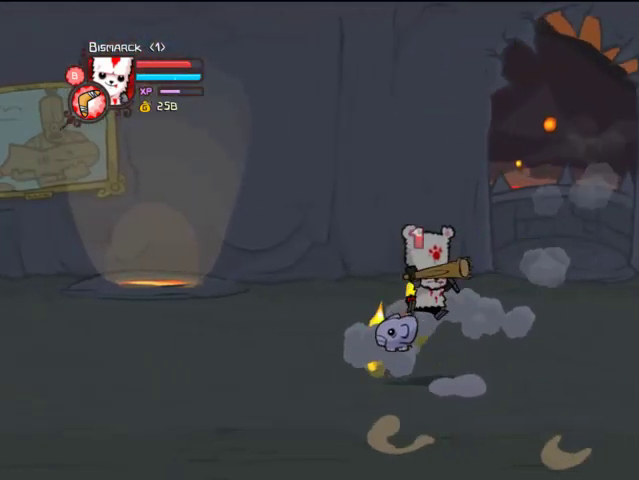
{"buttons": ["DPAD_RIGHT"], "left_stick": "center", "right_stick": "center", "events": []}
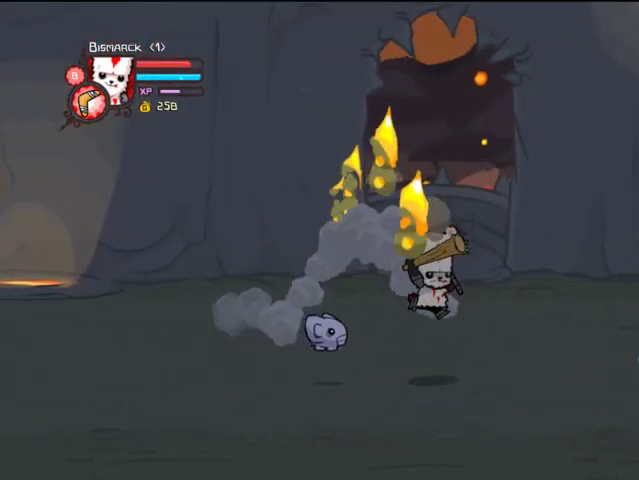
{"buttons": ["DPAD_RIGHT"], "left_stick": "center", "right_stick": "center", "events": [[233, "CIRCLE", "down"], [333, "CIRCLE", "up"], [367, "CIRCLE", "down"], [467, "CIRCLE", "up"]]}